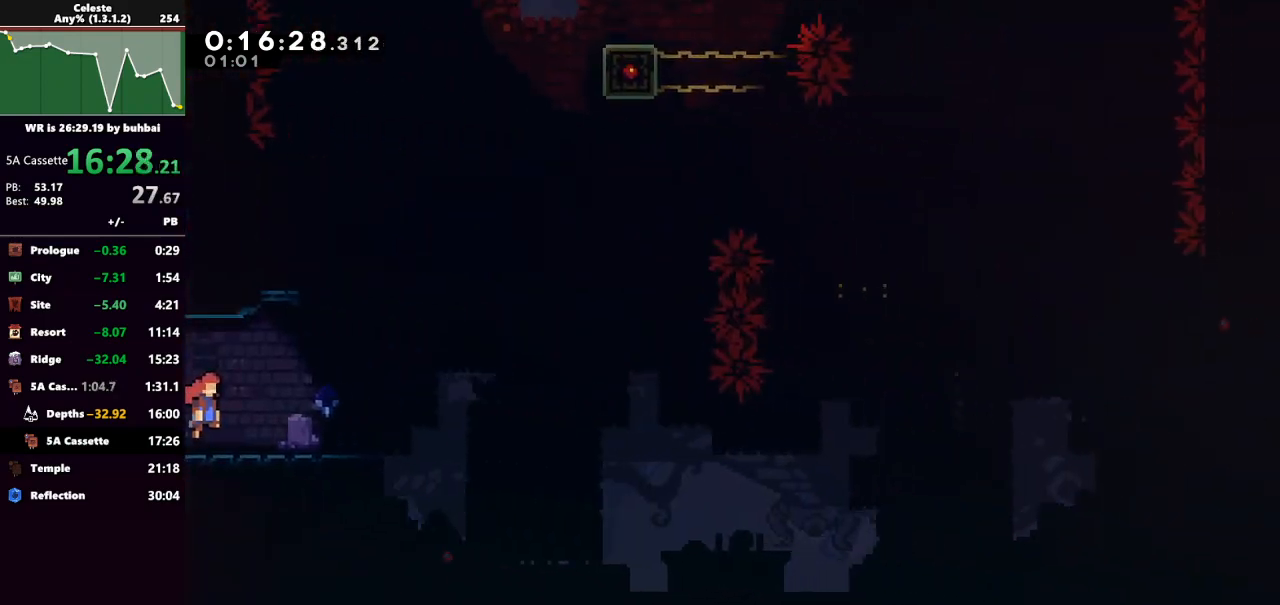
Gameplay with keyboard; each line is a JSON object with the keys held at the frame after it. "events" lists presses ("down") and releases ("up") of "back", "dash", "demo", "down", "grab", "jump", "jump2", "left", "right", "talk" and "up" between this image and that frame as [ms after this image, input, new state], when the widget could be followed in between. No other keys are recorded. Mouse input is not recorded. Key names are as the overlay labels them; some are game actions (e.g. jump) rather than physical keys.
{"keys": ["left", "up"], "events": [[133, "jump", "up"], [233, "dash", "down"], [233, "right", "up"], [233, "up", "down"], [267, "grab", "down"], [400, "dash", "up"], [433, "grab", "up"], [433, "left", "down"]]}
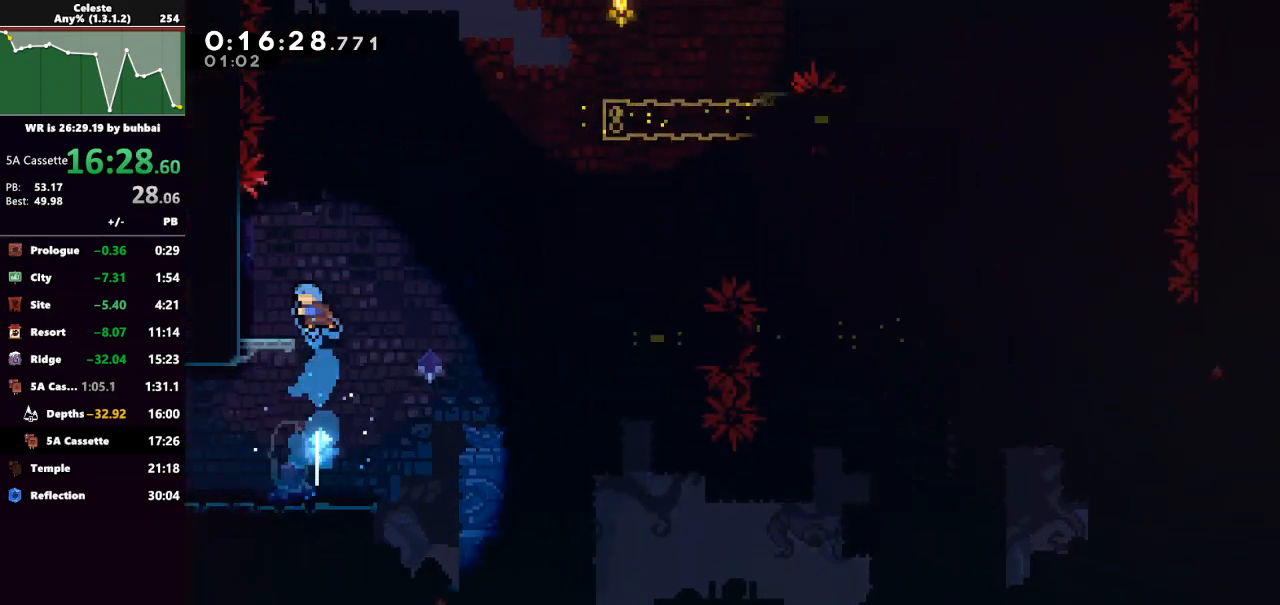
{"keys": ["dash", "down", "right"], "events": [[67, "up", "up"], [300, "left", "up"], [367, "dash", "down"], [367, "down", "down"], [367, "right", "down"]]}
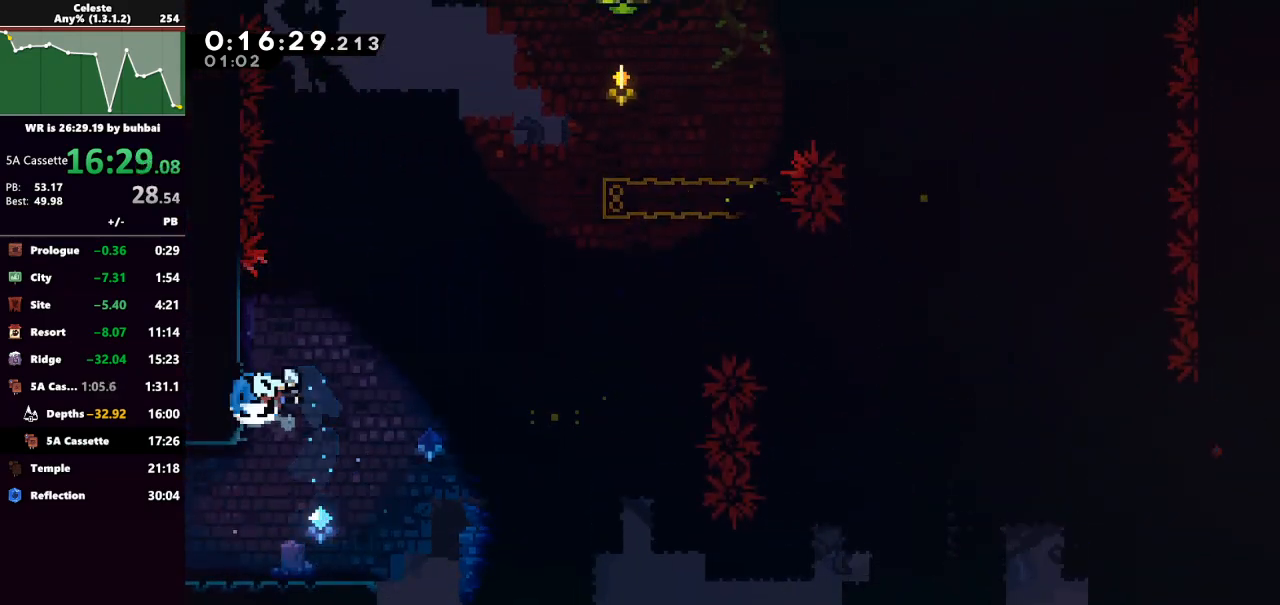
{"keys": ["right"], "events": [[33, "jump", "down"], [67, "dash", "up"], [167, "down", "up"], [167, "jump", "up"], [300, "jump", "down"], [500, "jump", "up"]]}
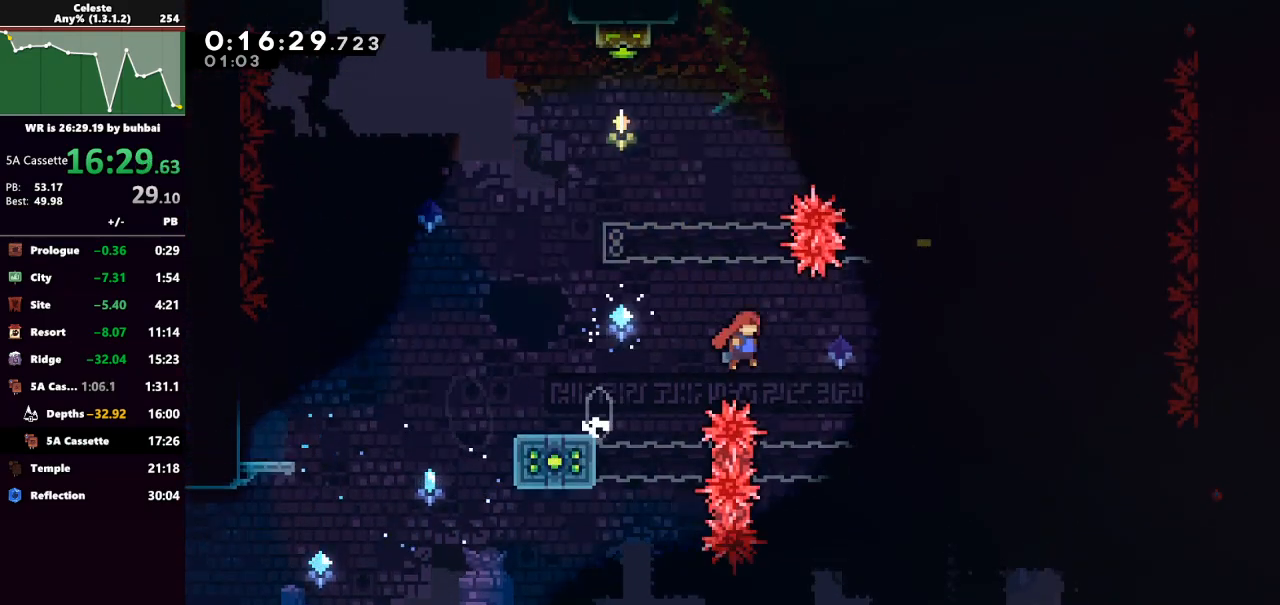
{"keys": ["right"], "events": [[167, "dash", "down"], [167, "right", "up"], [167, "up", "down"], [233, "grab", "down"], [333, "dash", "up"], [367, "right", "down"], [500, "grab", "up"], [500, "up", "up"]]}
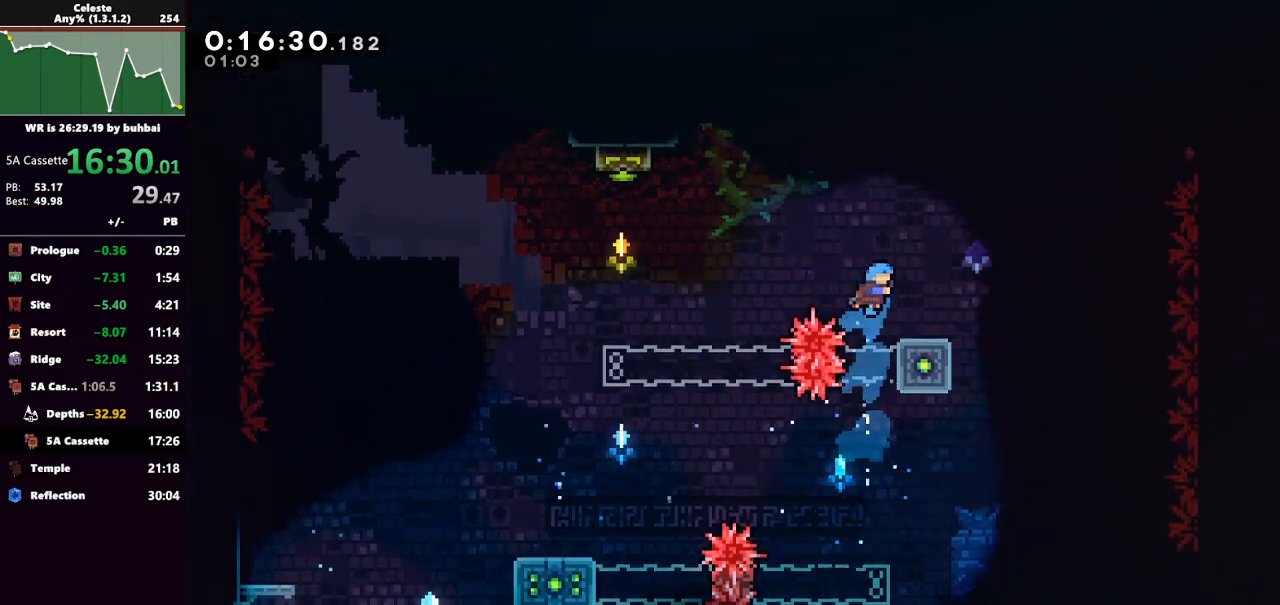
{"keys": ["dash", "down", "left"], "events": [[100, "right", "up"], [233, "right", "down"], [300, "jump", "down"], [433, "dash", "down"], [433, "down", "down"], [433, "jump", "up"], [467, "left", "down"], [467, "right", "up"]]}
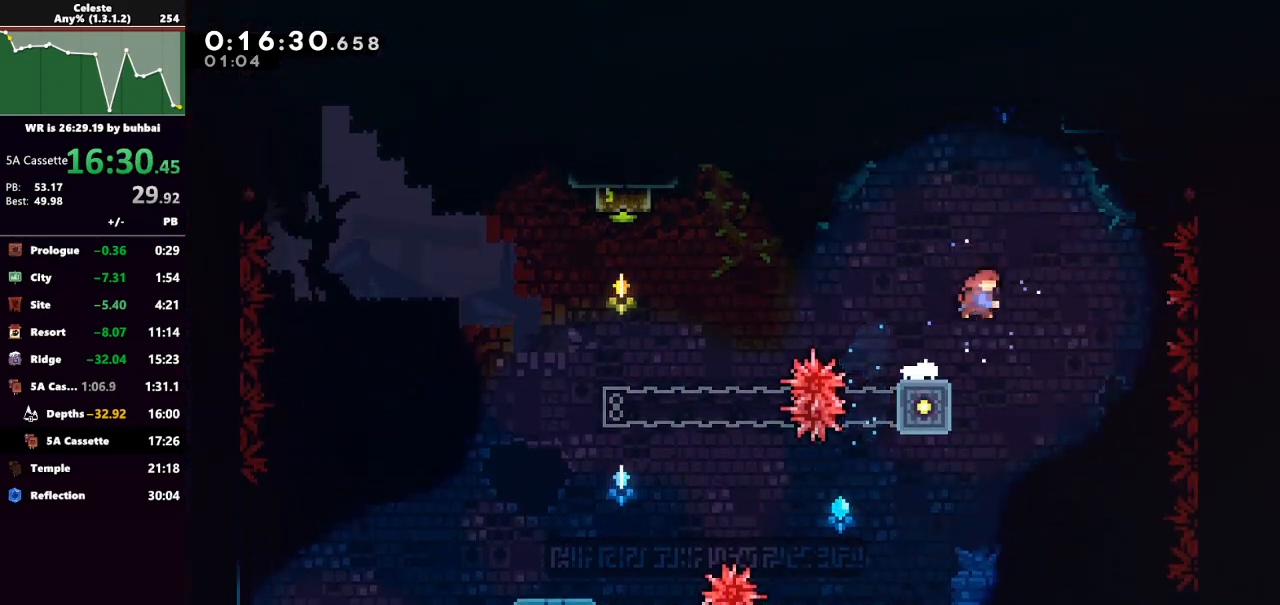
{"keys": ["dash", "grab", "up"], "events": [[67, "jump", "down"], [100, "dash", "up"], [267, "down", "up"], [367, "jump", "up"], [400, "dash", "down"], [400, "up", "down"], [433, "left", "up"], [500, "grab", "down"]]}
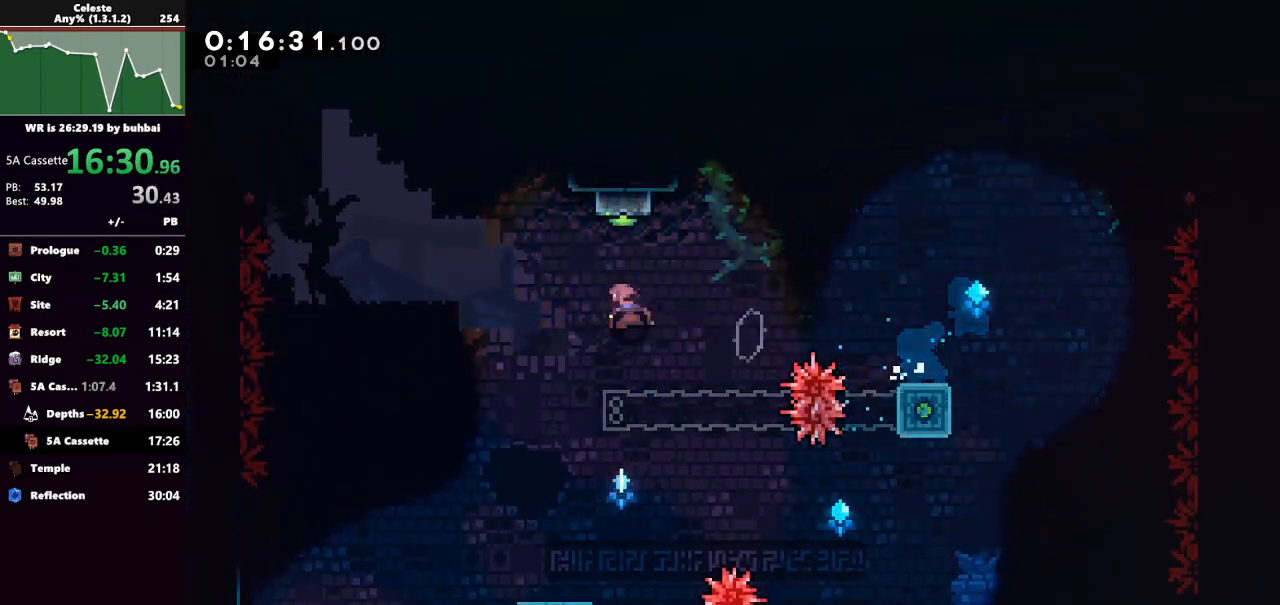
{"keys": ["down", "left"], "events": [[67, "dash", "up"], [133, "up", "up"], [167, "grab", "up"], [233, "left", "down"], [467, "down", "down"]]}
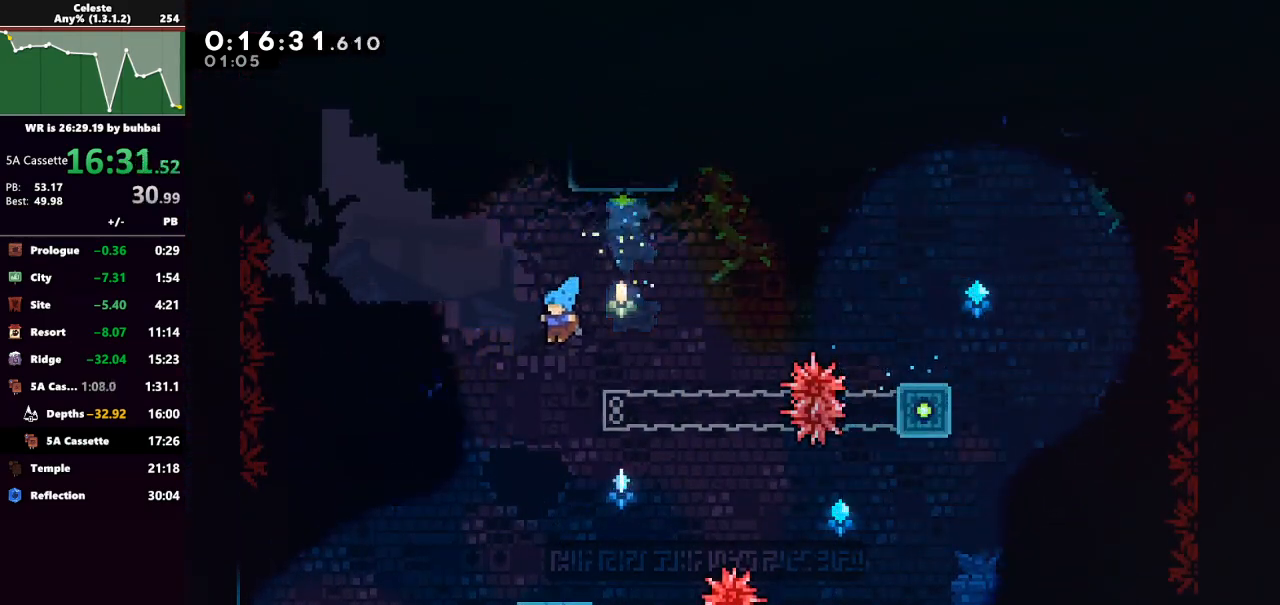
{"keys": ["down", "right"], "events": [[233, "left", "up"], [233, "right", "down"]]}
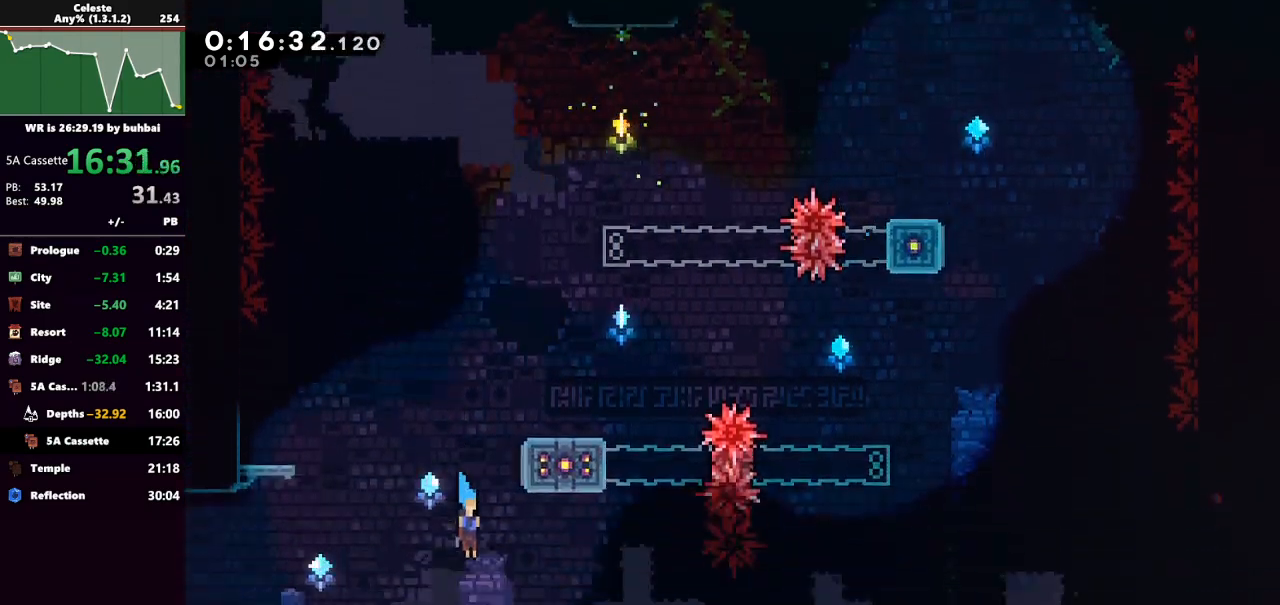
{"keys": ["down", "jump", "right"], "events": [[200, "dash", "down"], [400, "jump", "down"], [433, "dash", "up"]]}
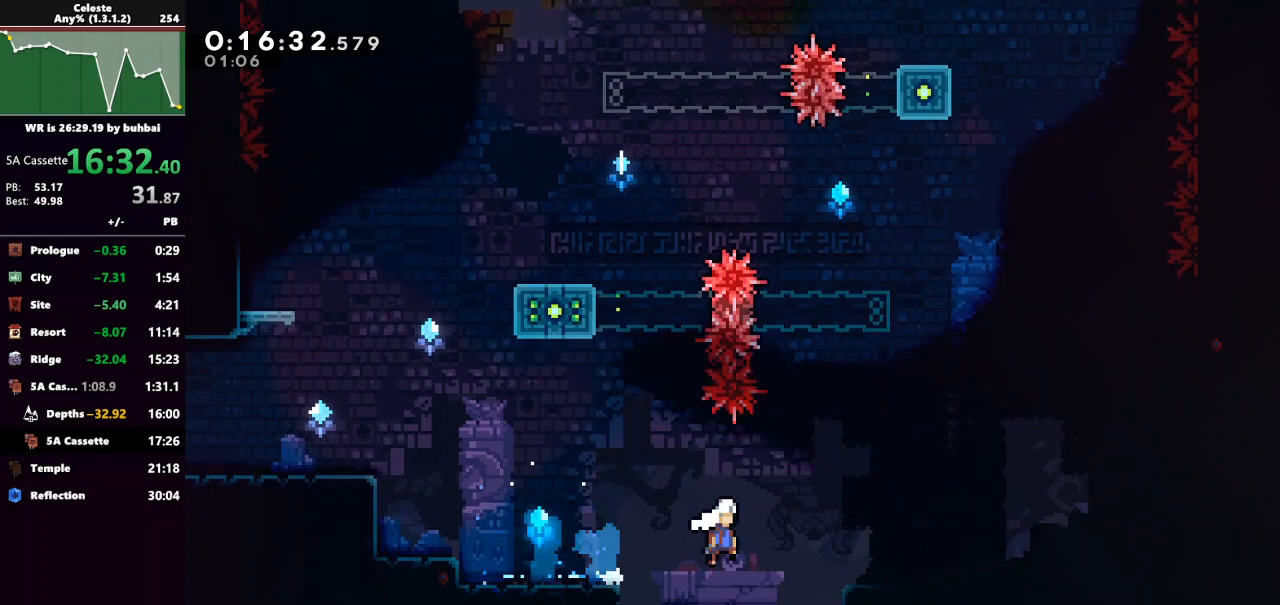
{"keys": ["grab", "jump", "right", "up"], "events": [[167, "down", "up"], [233, "grab", "down"], [267, "jump", "up"], [267, "up", "down"], [400, "jump", "down"]]}
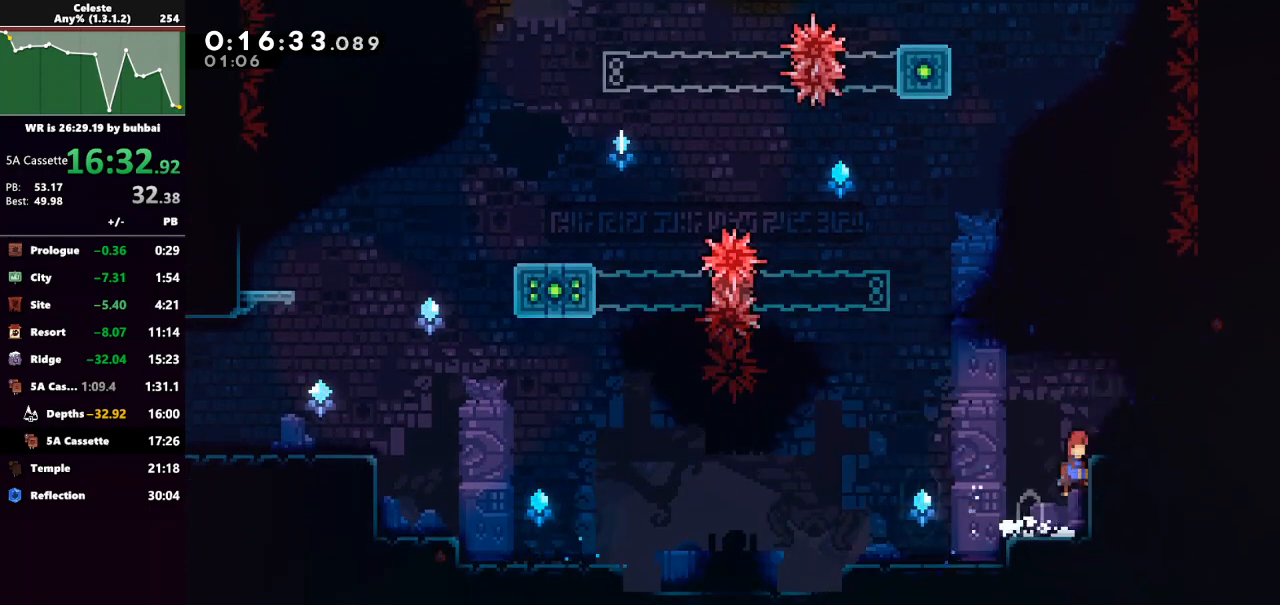
{"keys": ["right"], "events": [[200, "jump", "up"], [300, "up", "up"], [333, "dash", "down"], [367, "grab", "up"], [467, "dash", "up"]]}
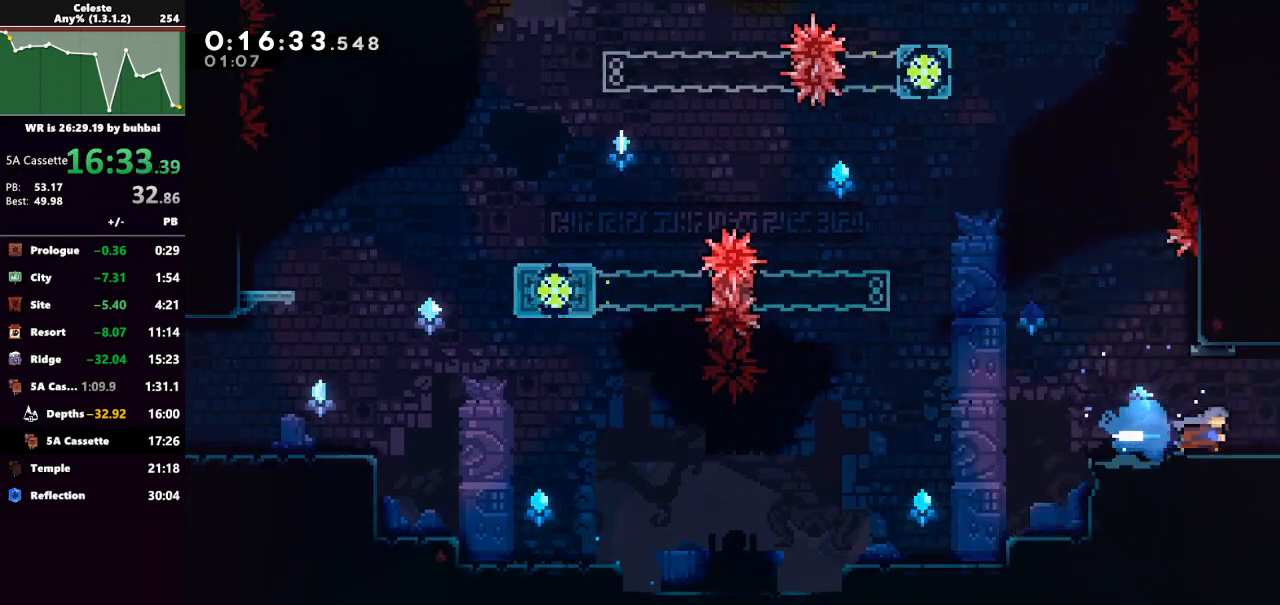
{"keys": ["right"], "events": []}
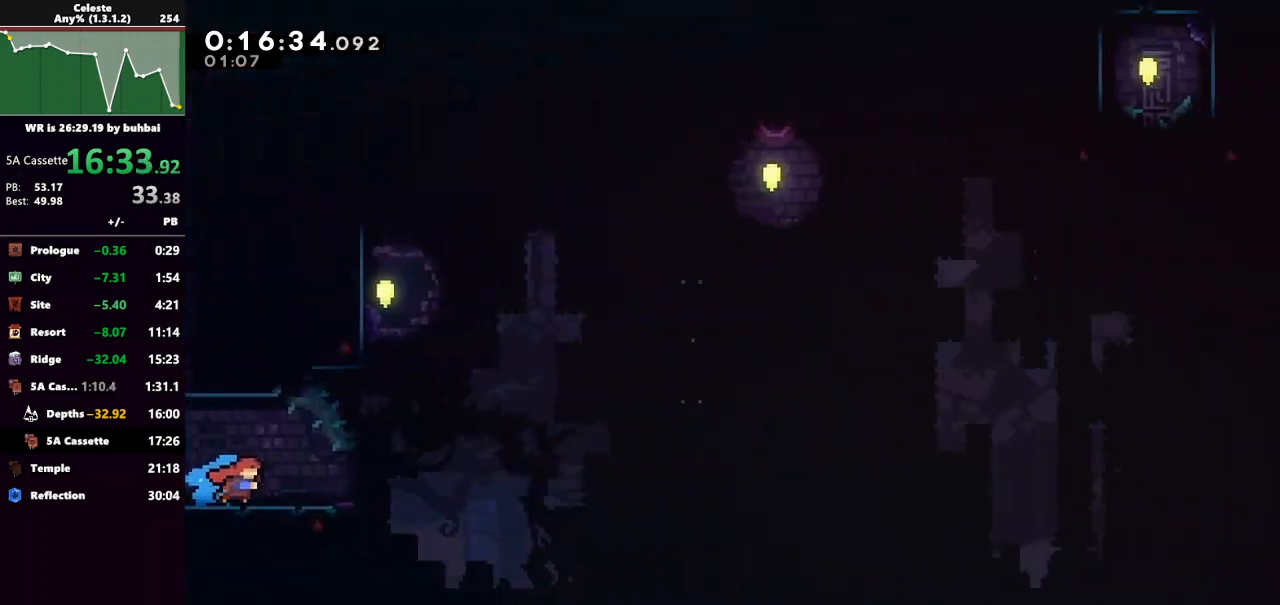
{"keys": ["dash", "down", "right"], "events": [[367, "down", "down"], [500, "dash", "down"]]}
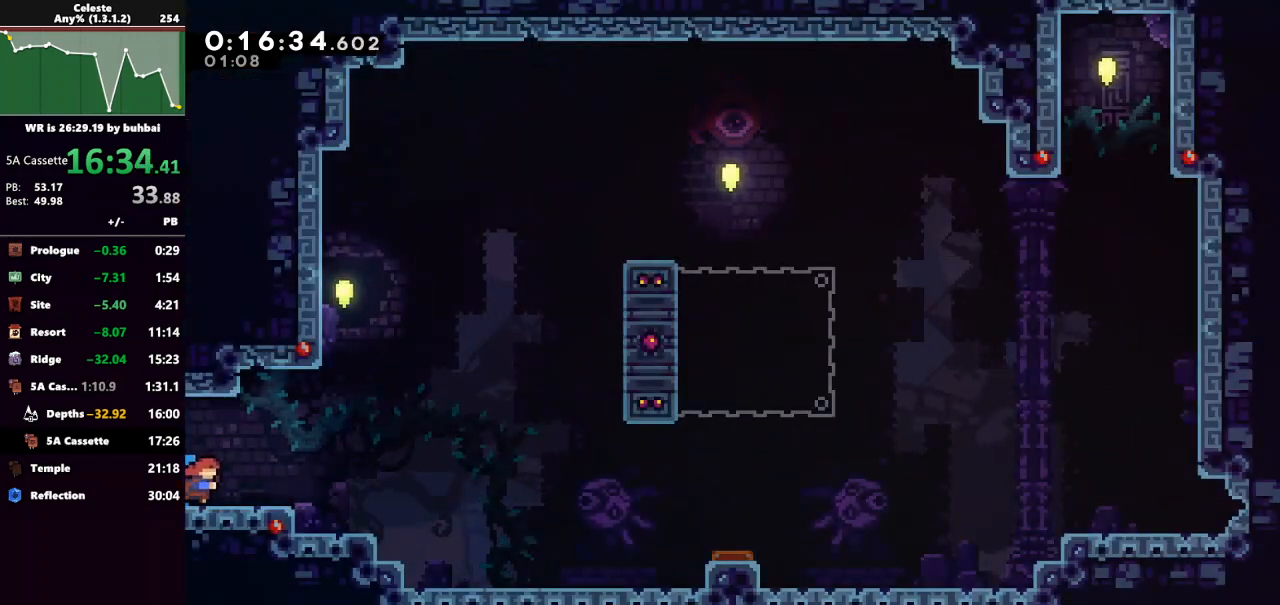
{"keys": [], "events": [[100, "jump", "down"], [200, "dash", "up"], [300, "jump", "up"], [367, "down", "up"], [467, "right", "up"]]}
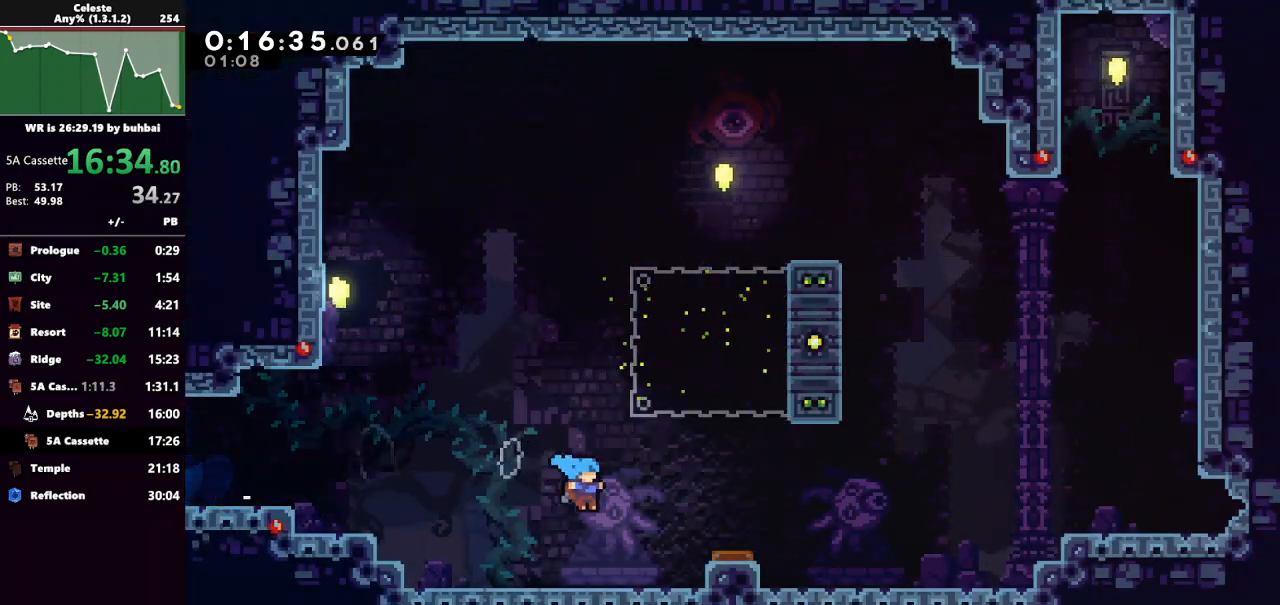
{"keys": ["dash", "down", "right"], "events": [[200, "jump", "down"], [200, "right", "down"], [267, "down", "down"], [400, "dash", "down"], [400, "jump", "up"]]}
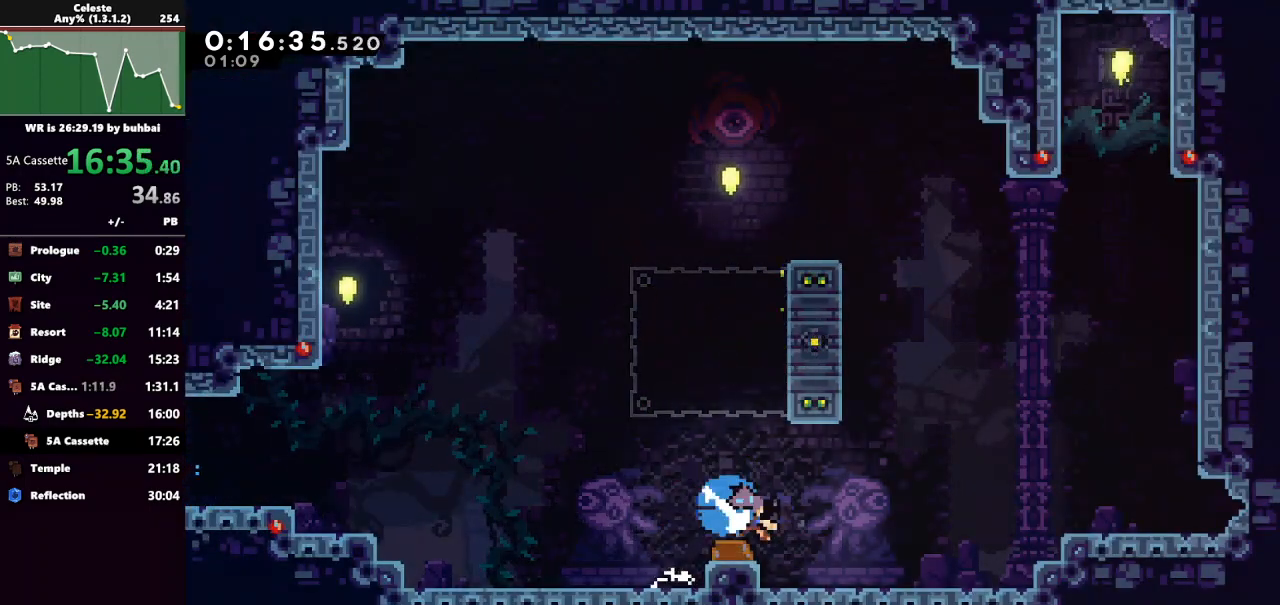
{"keys": ["right"], "events": [[67, "dash", "up"], [67, "jump", "down"], [300, "down", "up"], [400, "jump", "up"], [400, "right", "up"], [500, "right", "down"]]}
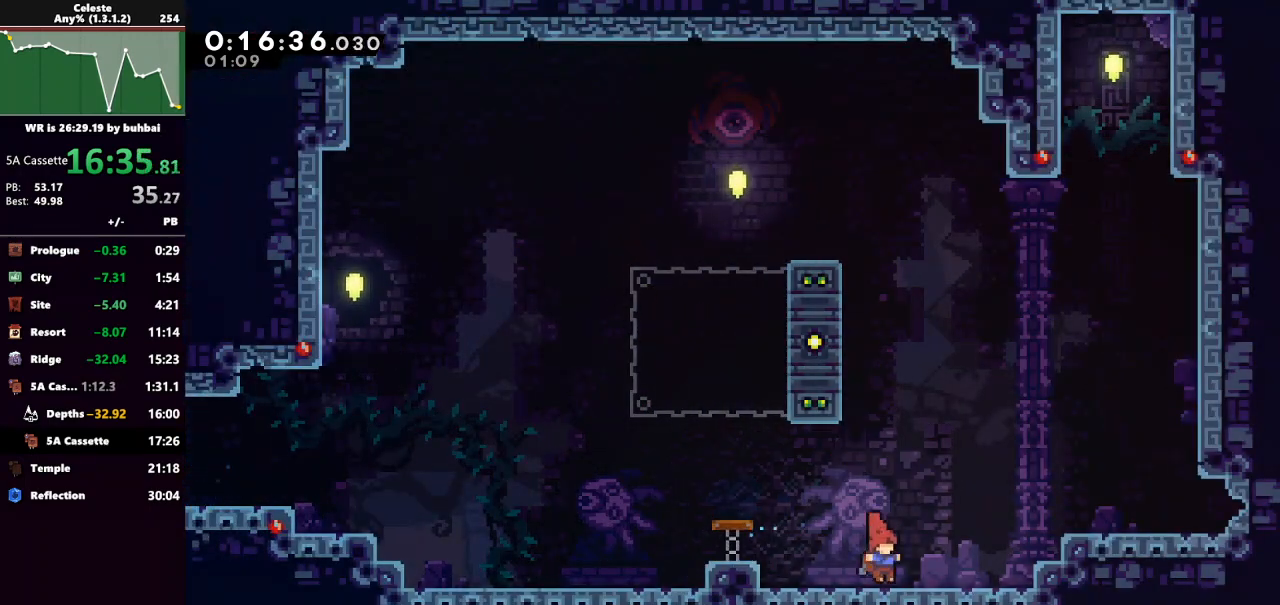
{"keys": [], "events": [[67, "dash", "down"], [200, "grab", "down"], [200, "jump", "down"], [233, "dash", "up"], [233, "up", "down"], [433, "jump", "up"], [433, "up", "up"], [467, "grab", "up"], [467, "right", "up"]]}
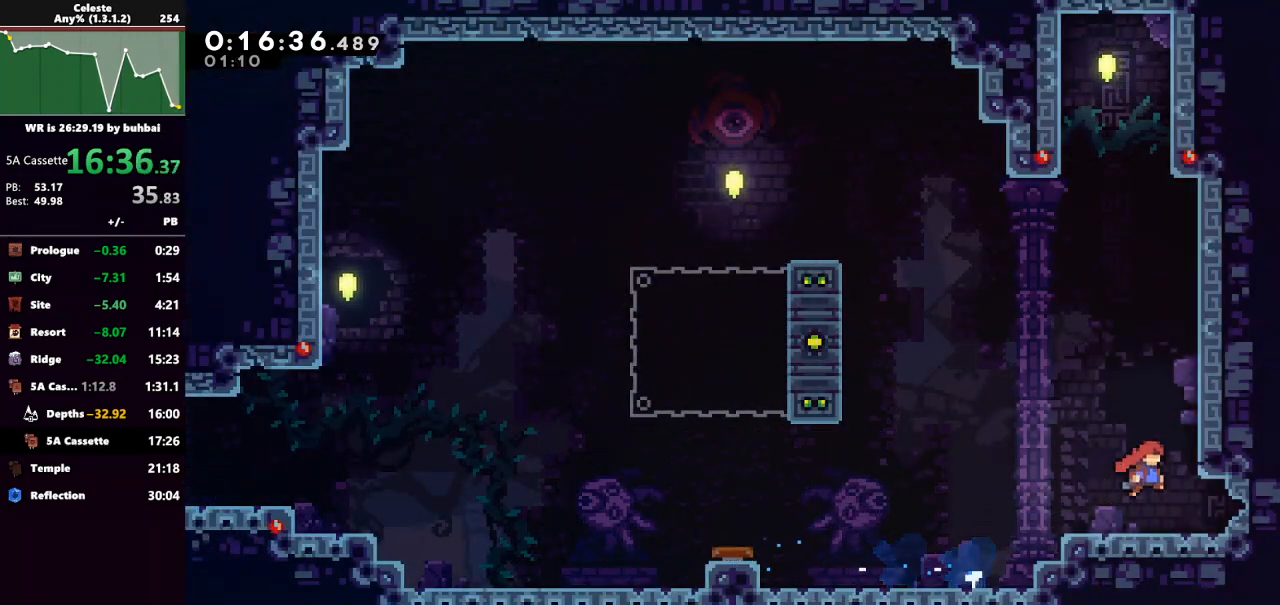
{"keys": ["right"], "events": [[167, "down", "down"], [167, "right", "down"], [200, "dash", "down"], [300, "down", "up"], [333, "dash", "up"]]}
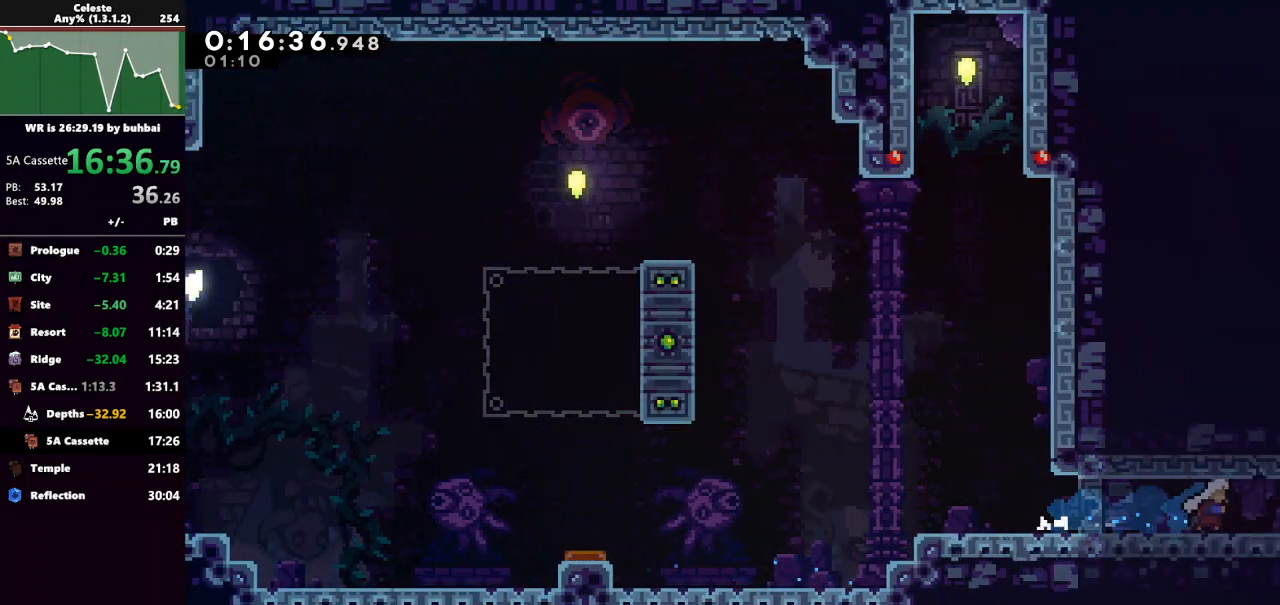
{"keys": ["right"], "events": [[233, "dash", "down"], [300, "dash", "up"]]}
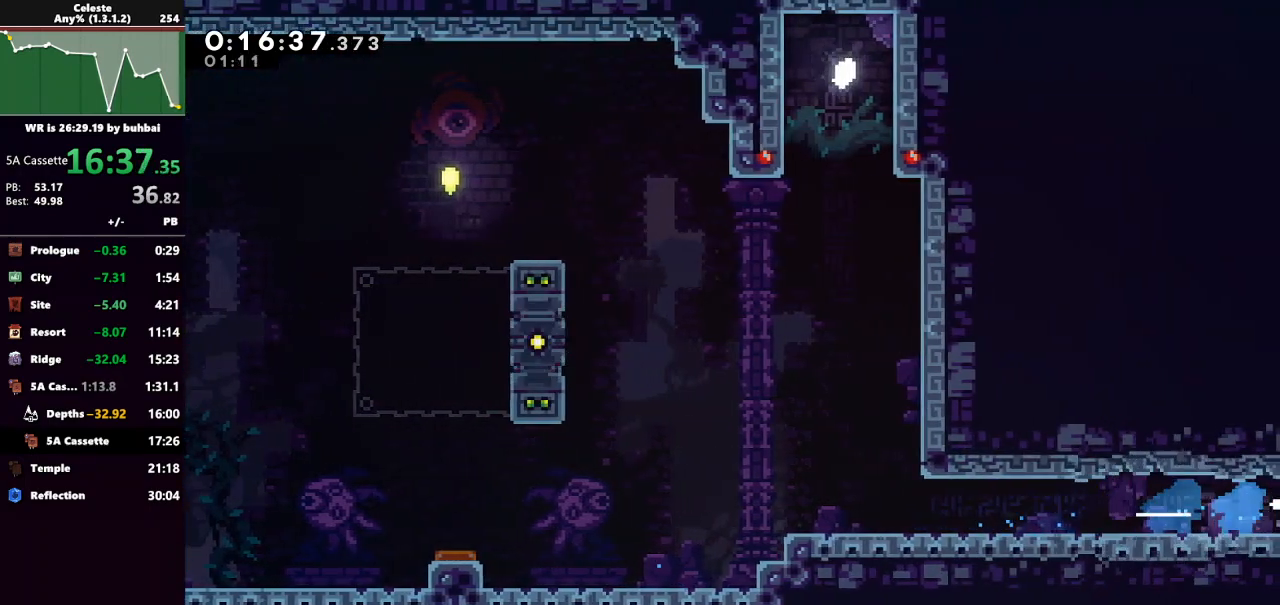
{"keys": ["right"], "events": []}
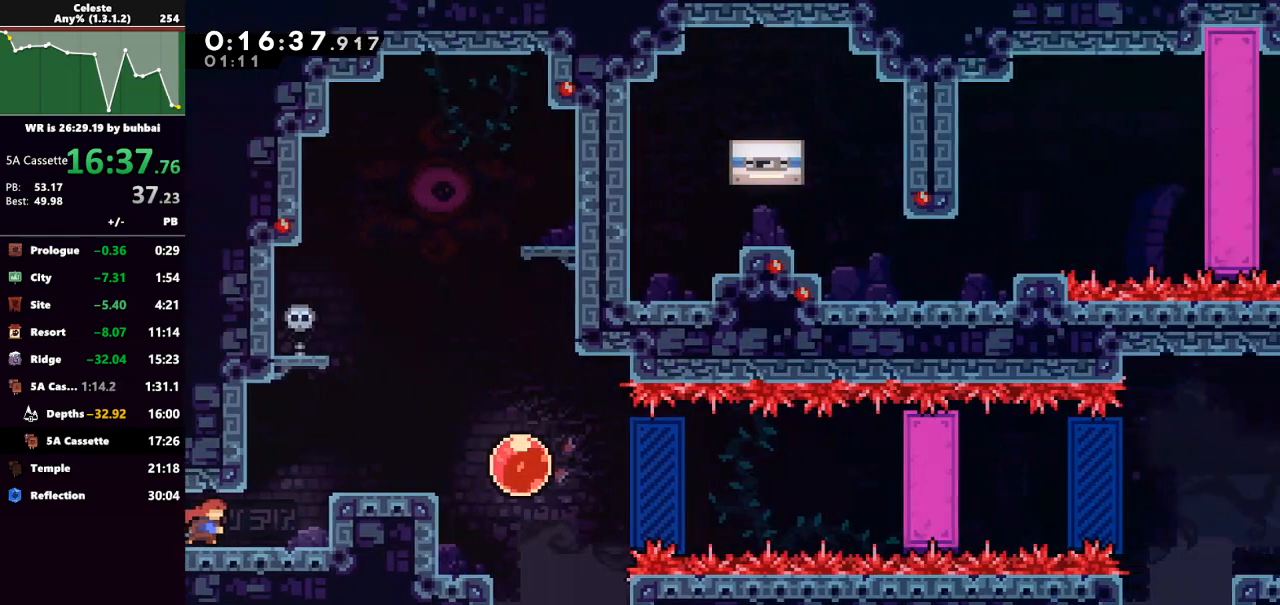
{"keys": ["dash", "right"], "events": [[167, "jump", "down"], [400, "dash", "down"], [400, "jump", "up"]]}
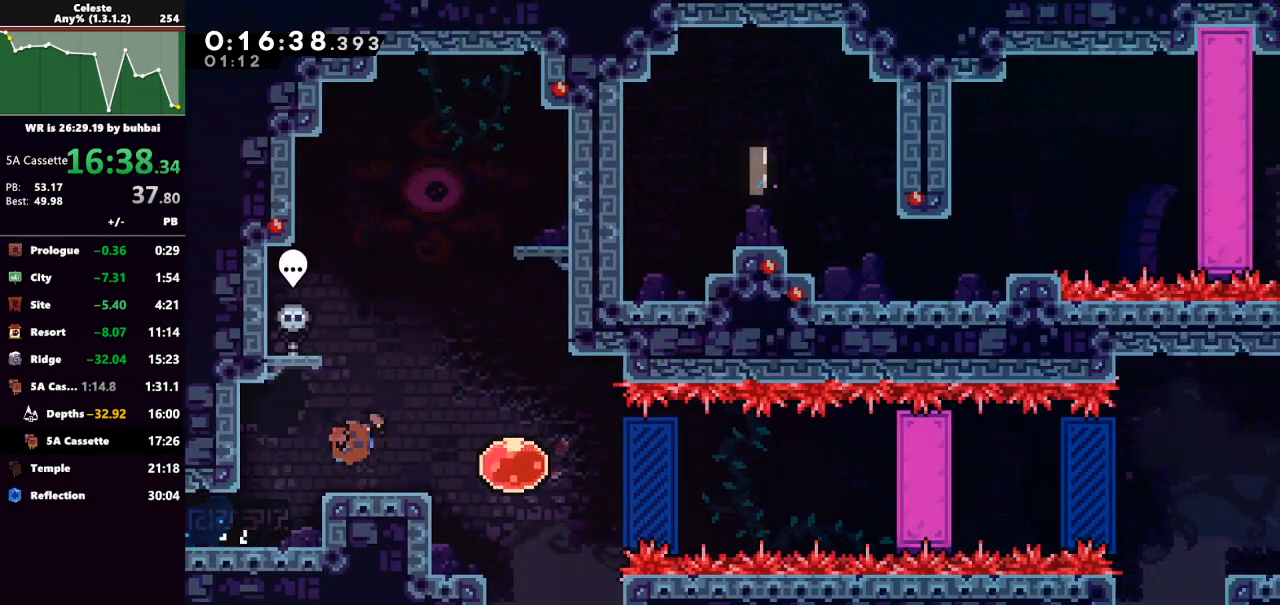
{"keys": ["right"], "events": [[33, "dash", "up"], [233, "dash", "down"], [333, "dash", "up"]]}
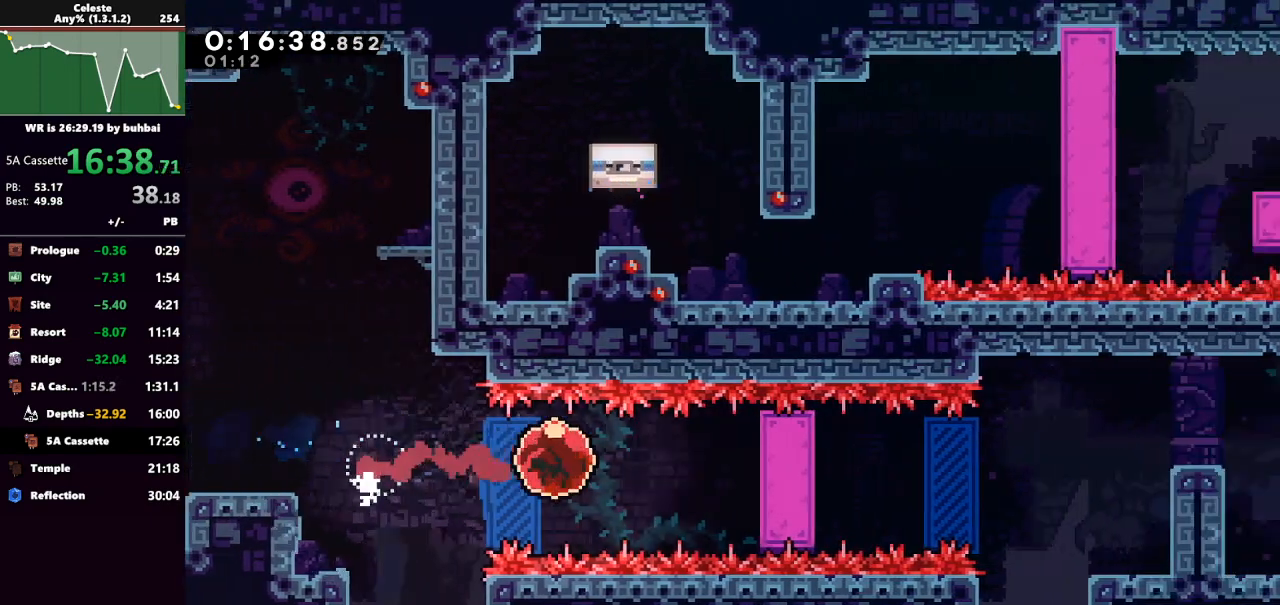
{"keys": ["grab", "right"], "events": [[367, "grab", "down"]]}
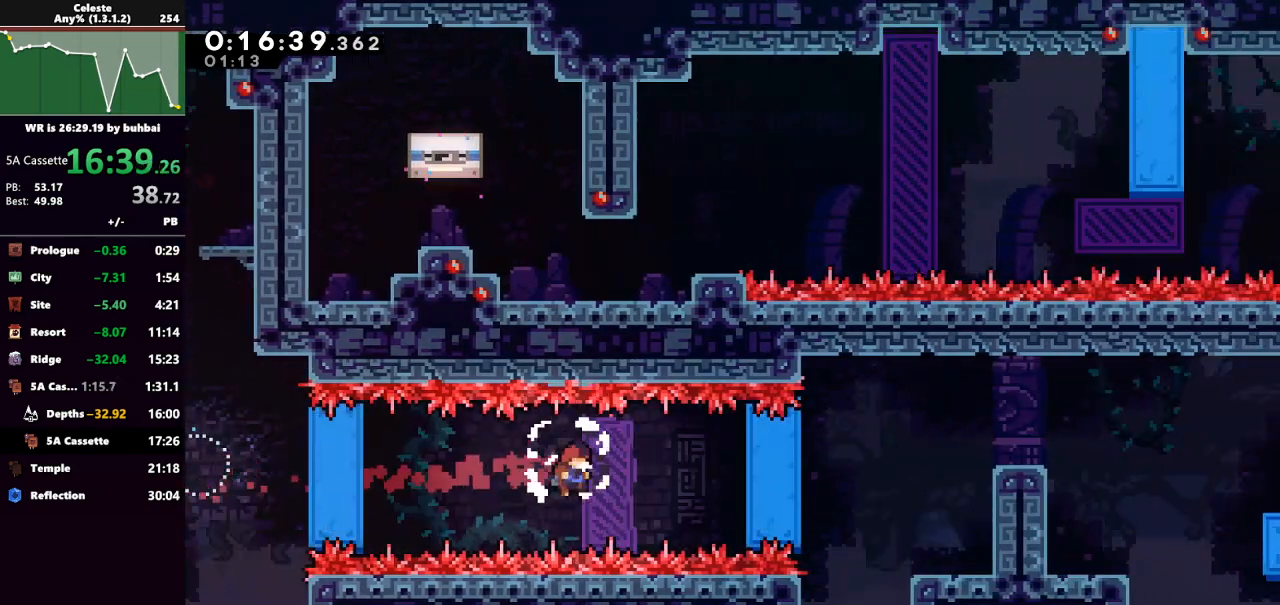
{"keys": ["grab", "right"], "events": [[67, "up", "down"], [167, "dash", "down"], [200, "up", "up"], [333, "dash", "up"]]}
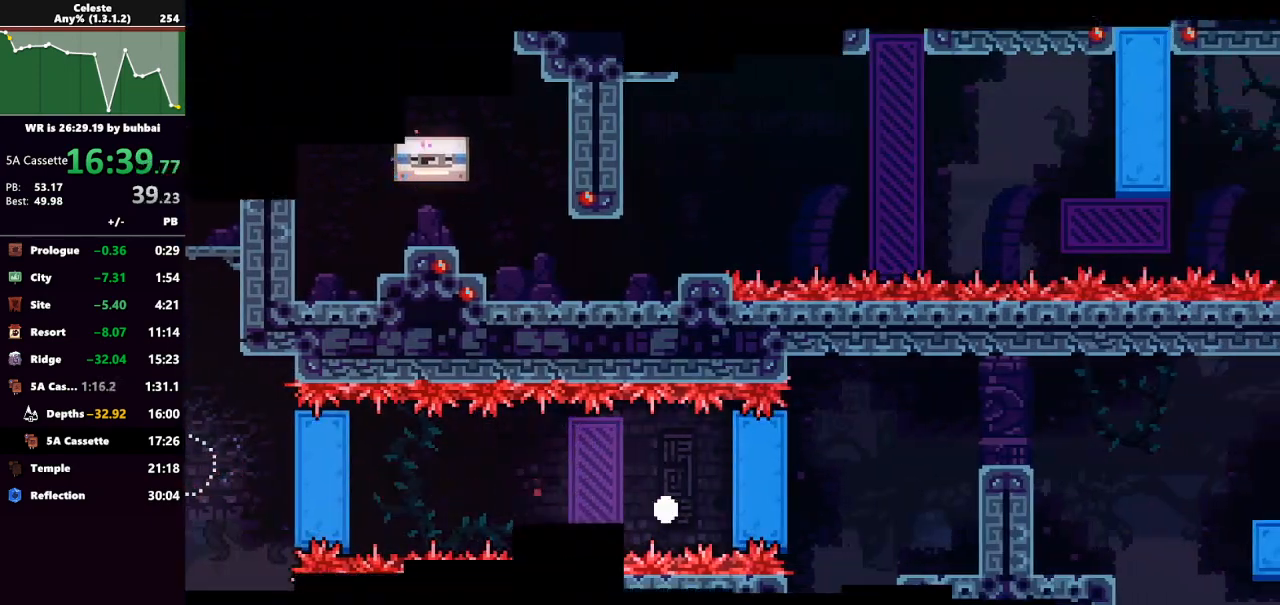
{"keys": ["right"], "events": [[33, "dash", "down"], [67, "grab", "up"], [67, "right", "up"], [167, "dash", "up"], [200, "dash", "down"], [267, "dash", "up"], [467, "right", "down"]]}
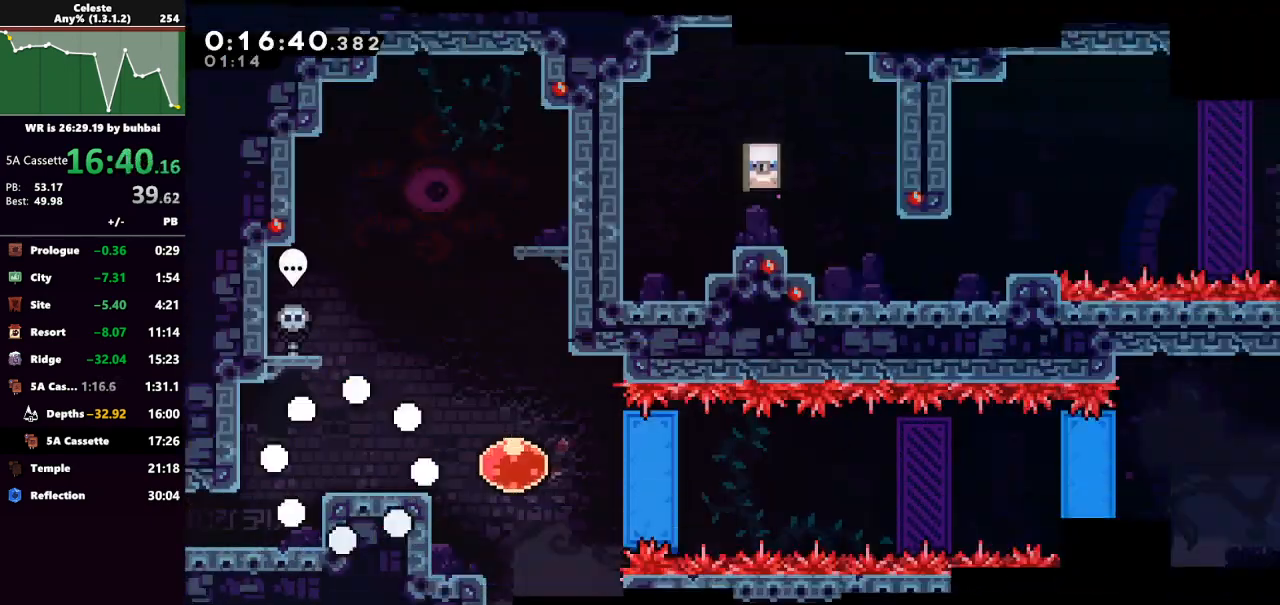
{"keys": ["jump", "right"], "events": [[433, "jump", "down"]]}
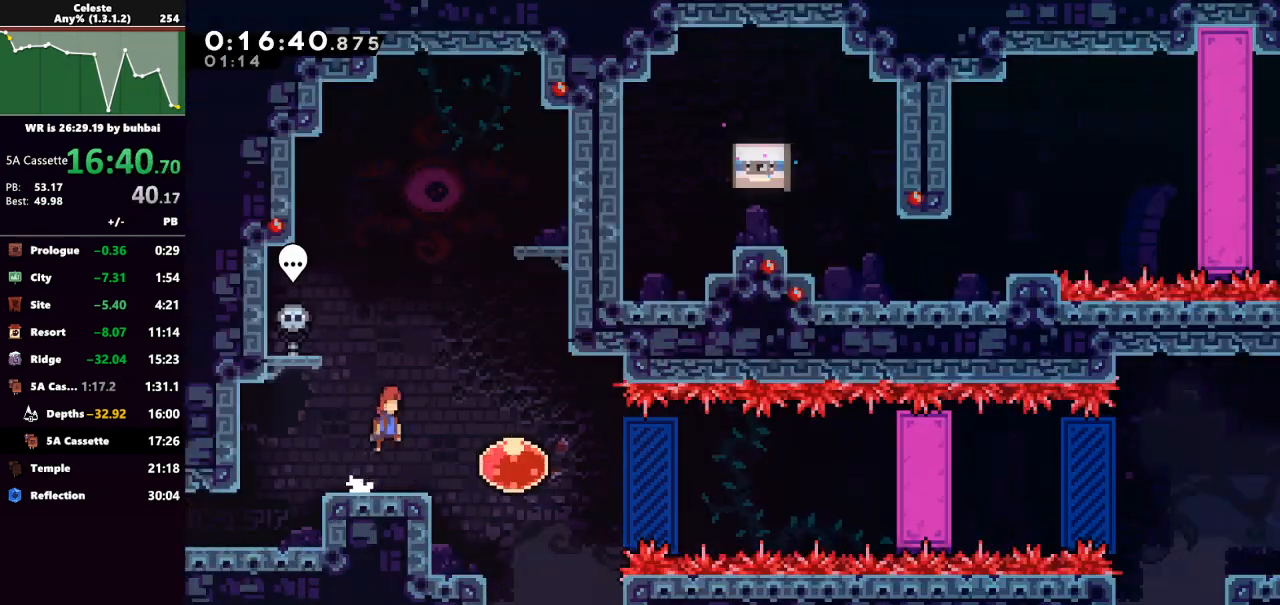
{"keys": ["right"], "events": [[133, "jump", "up"]]}
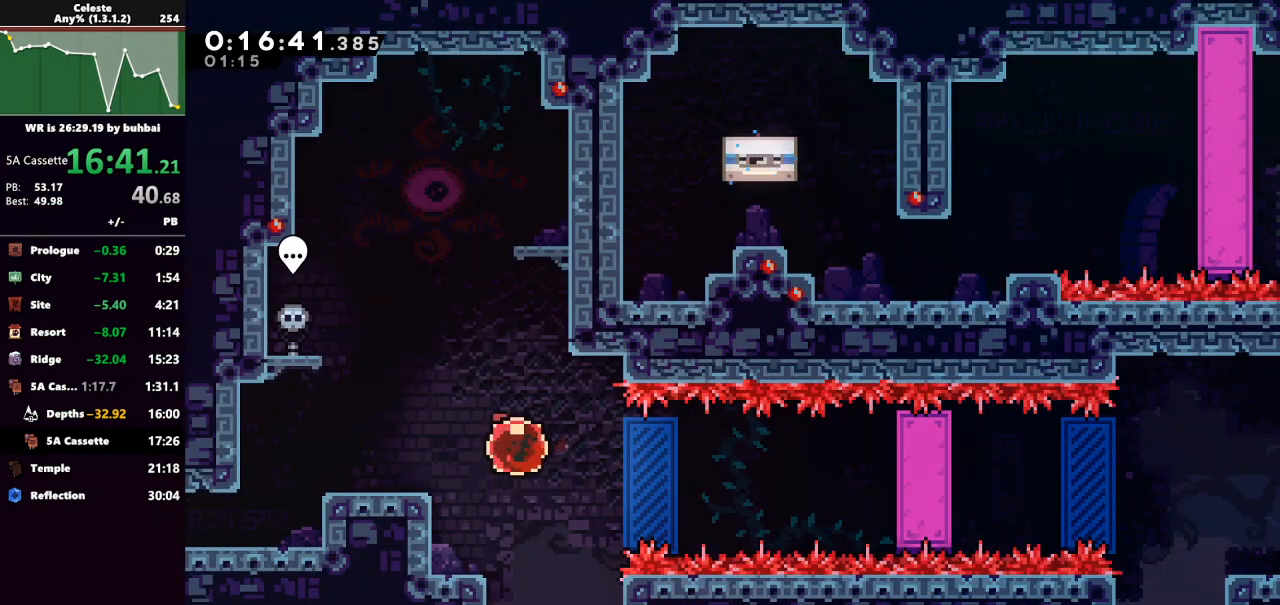
{"keys": ["right"], "events": []}
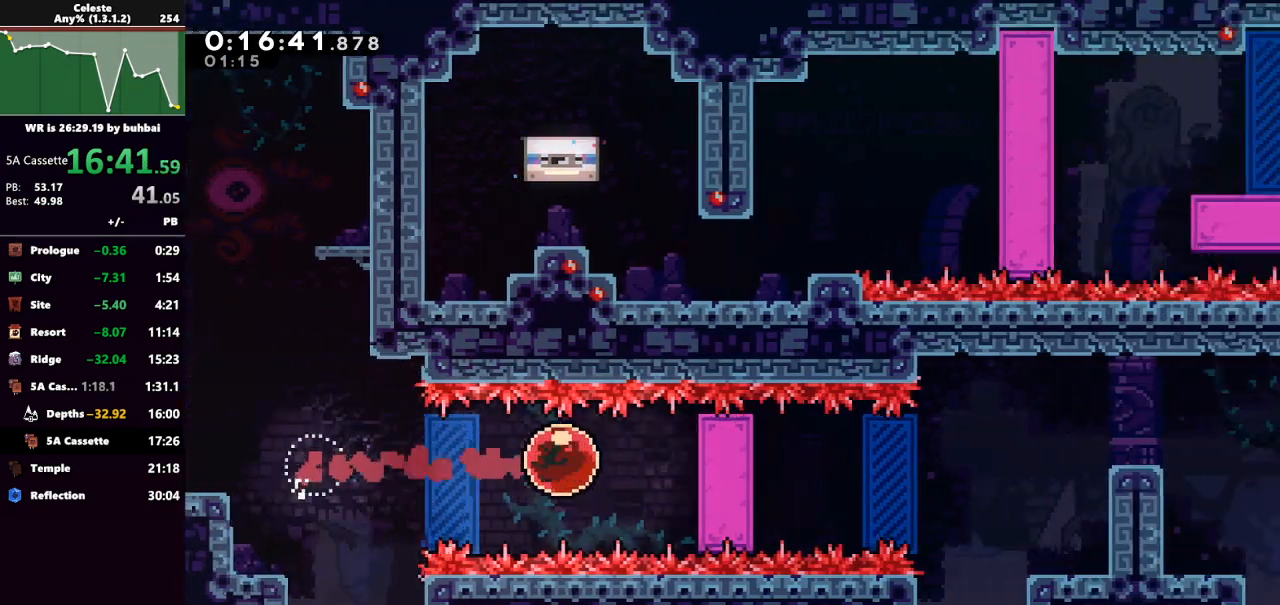
{"keys": ["grab", "right"], "events": [[467, "grab", "down"]]}
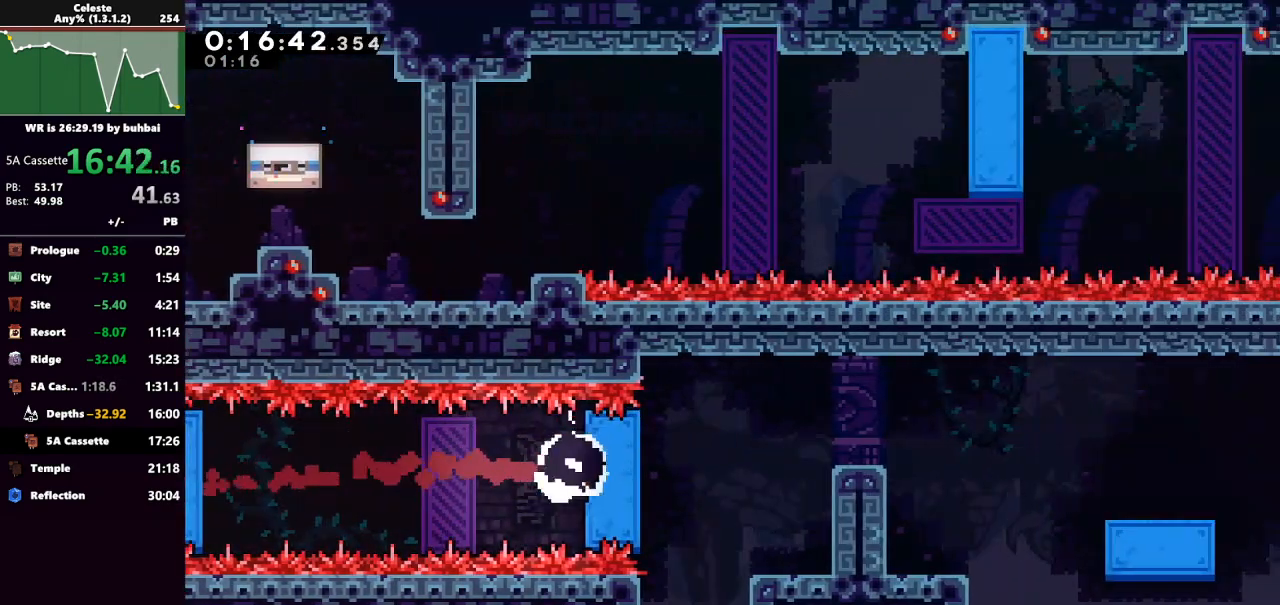
{"keys": ["grab", "right"], "events": []}